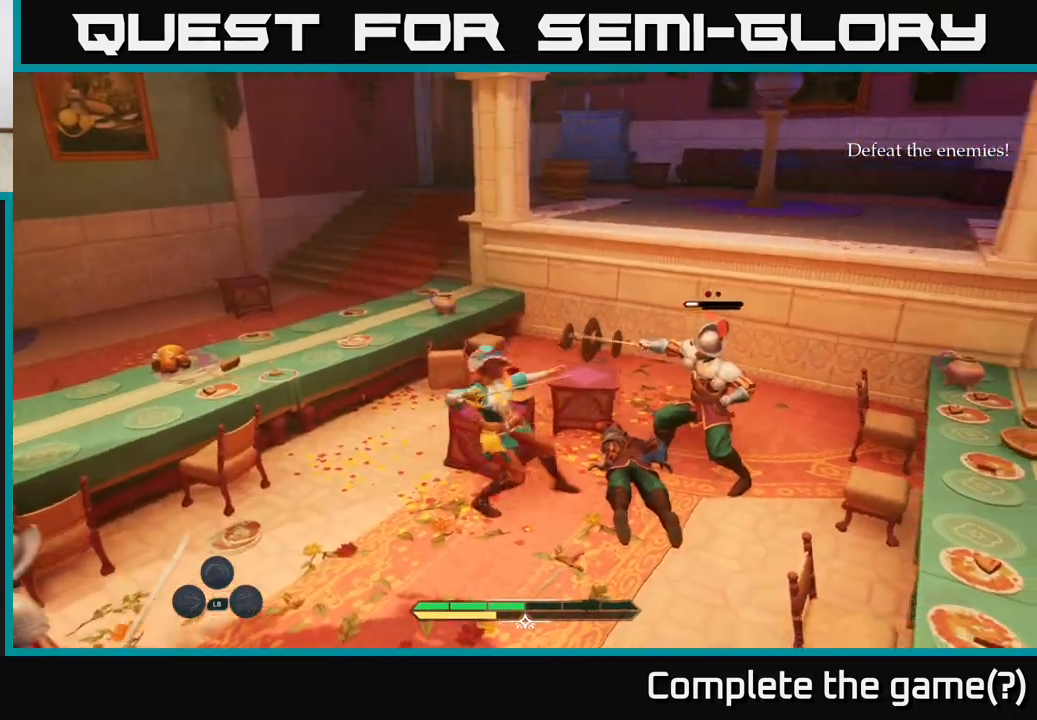
Gameplay with a controller (Xbox layout); each line is a JSON object with the inputs held at the frame after it. "events" lists button and stick changes between this image and that frame as [ms after this image, input, new state], when the widget could be followed in between.
{"buttons": [], "left_stick": "right", "right_stick": "center", "events": [[100, "X", "up"], [350, "X", "down"], [400, "X", "up"]]}
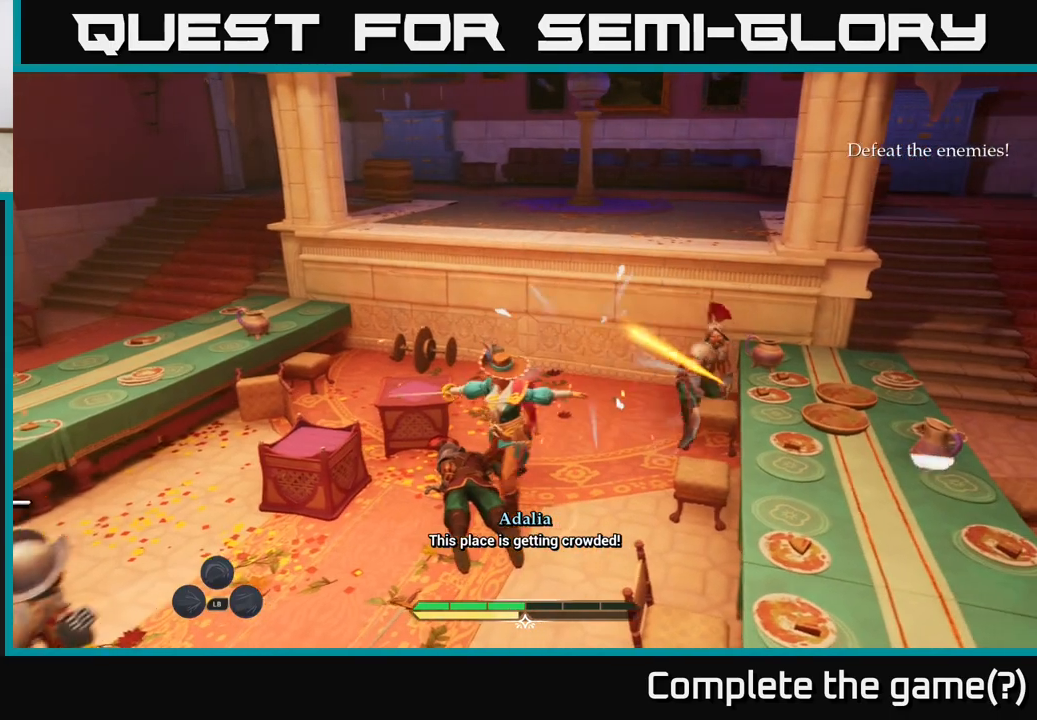
{"buttons": [], "left_stick": "down-left", "right_stick": "center", "events": [[117, "left_stick", "center"], [400, "left_stick", "down-left"]]}
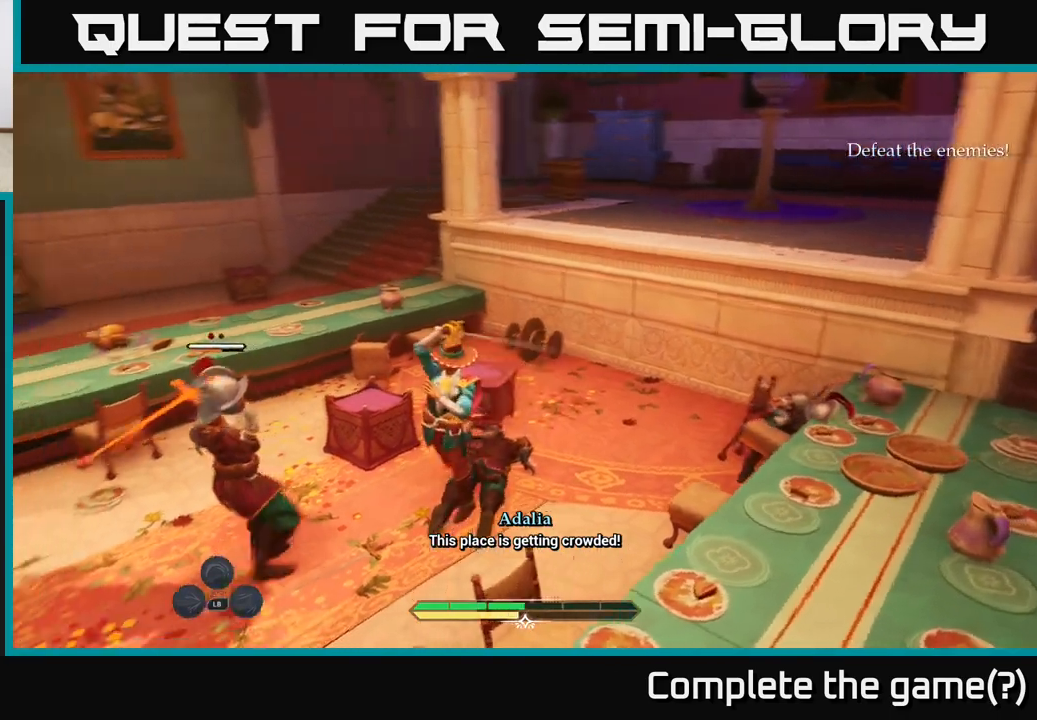
{"buttons": [], "left_stick": "center", "right_stick": "center", "events": [[33, "B", "down"], [100, "B", "up"], [183, "B", "down"], [200, "B", "up"], [317, "left_stick", "center"]]}
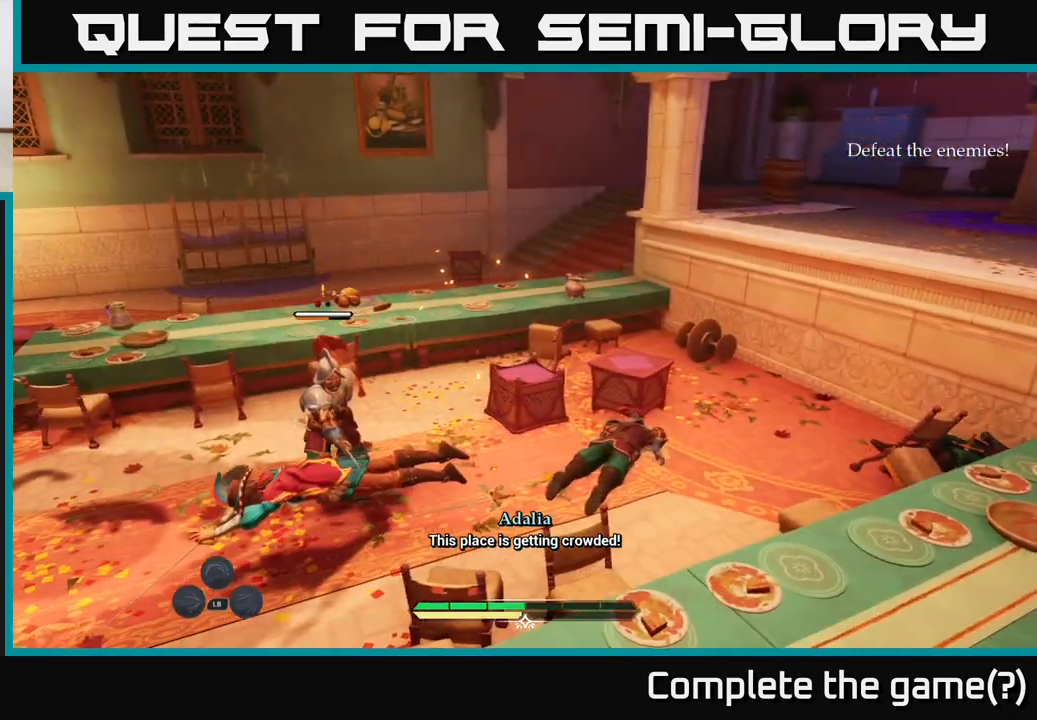
{"buttons": [], "left_stick": "up-right", "right_stick": "center", "events": [[83, "left_stick", "right"], [117, "X", "down"], [200, "left_stick", "up-right"], [217, "X", "up"], [367, "X", "down"], [433, "X", "up"]]}
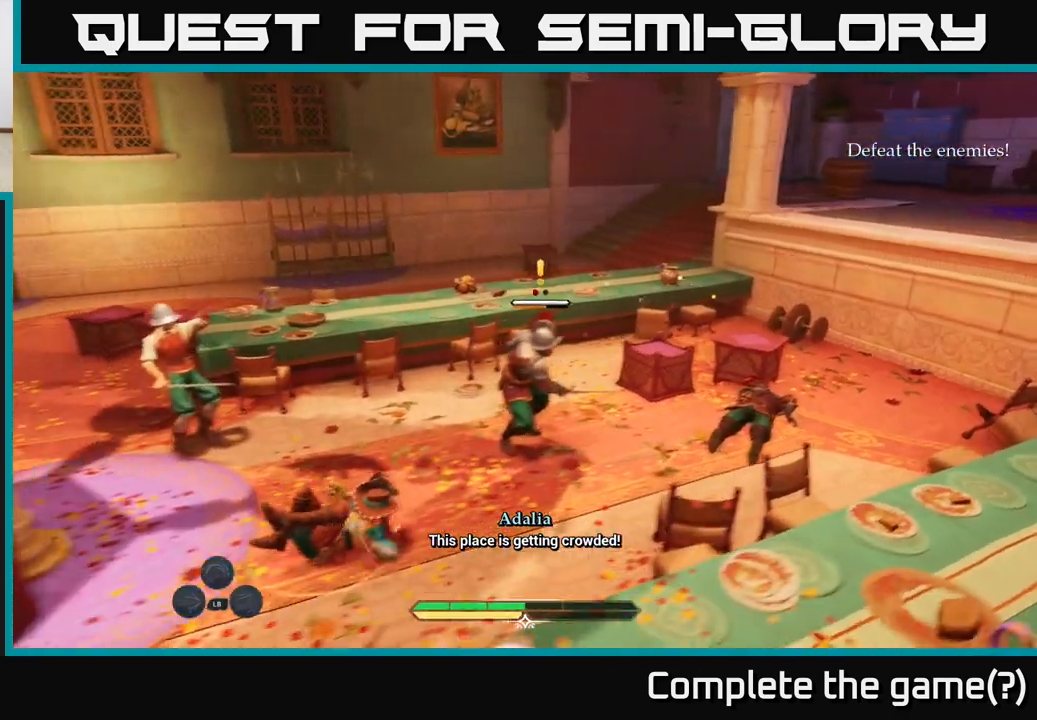
{"buttons": ["X"], "left_stick": "up-right", "right_stick": "center", "events": [[50, "X", "down"], [100, "X", "up"], [400, "X", "down"]]}
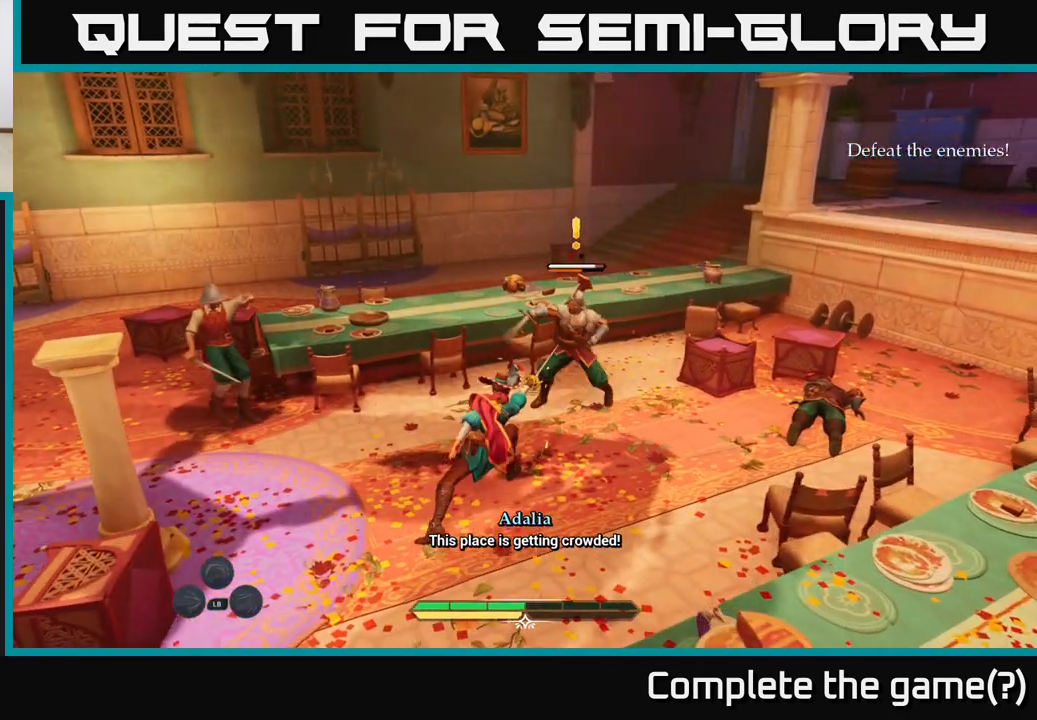
{"buttons": ["X"], "left_stick": "up-right", "right_stick": "center", "events": [[17, "X", "up"], [100, "X", "down"], [183, "X", "up"], [317, "X", "down"], [383, "X", "up"], [500, "X", "down"]]}
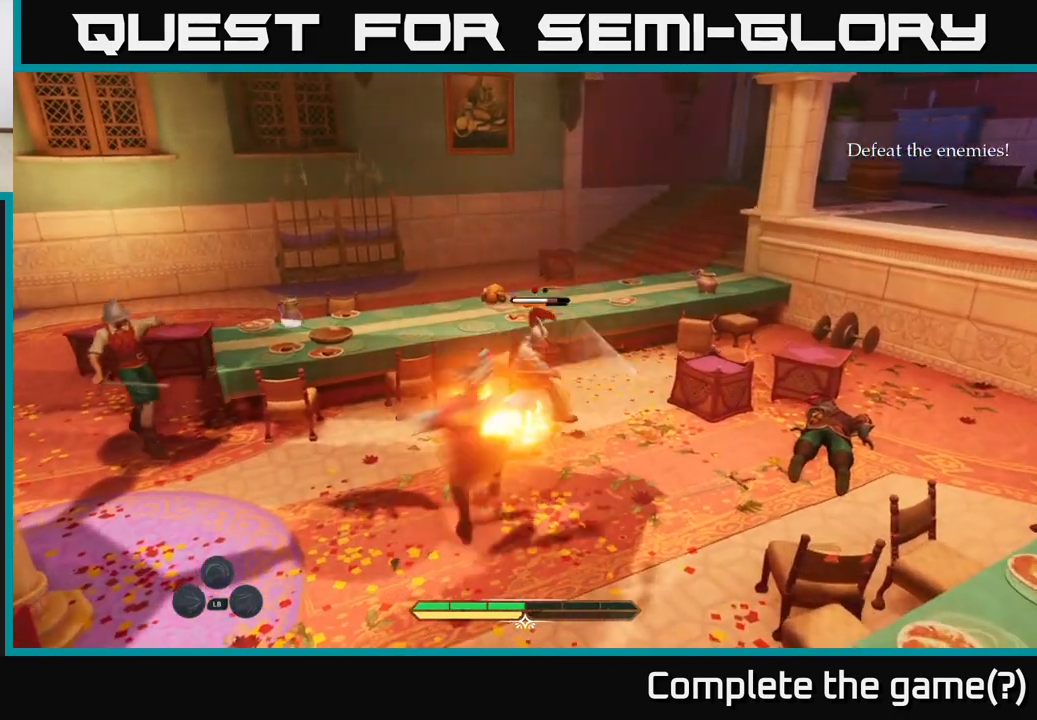
{"buttons": [], "left_stick": "center", "right_stick": "center", "events": [[33, "left_stick", "center"], [67, "X", "up"]]}
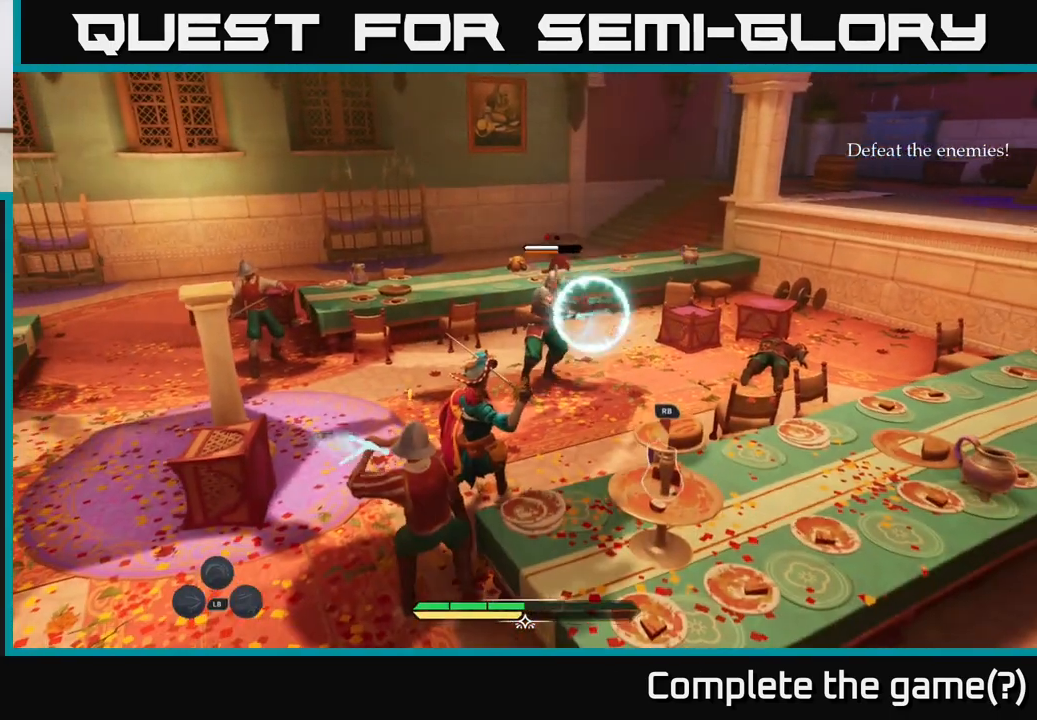
{"buttons": ["B"], "left_stick": "right", "right_stick": "center", "events": [[150, "Y", "down"], [167, "left_stick", "up"], [200, "Y", "up"], [300, "B", "down"], [333, "left_stick", "up-right"], [400, "B", "up"], [450, "B", "down"], [483, "left_stick", "right"]]}
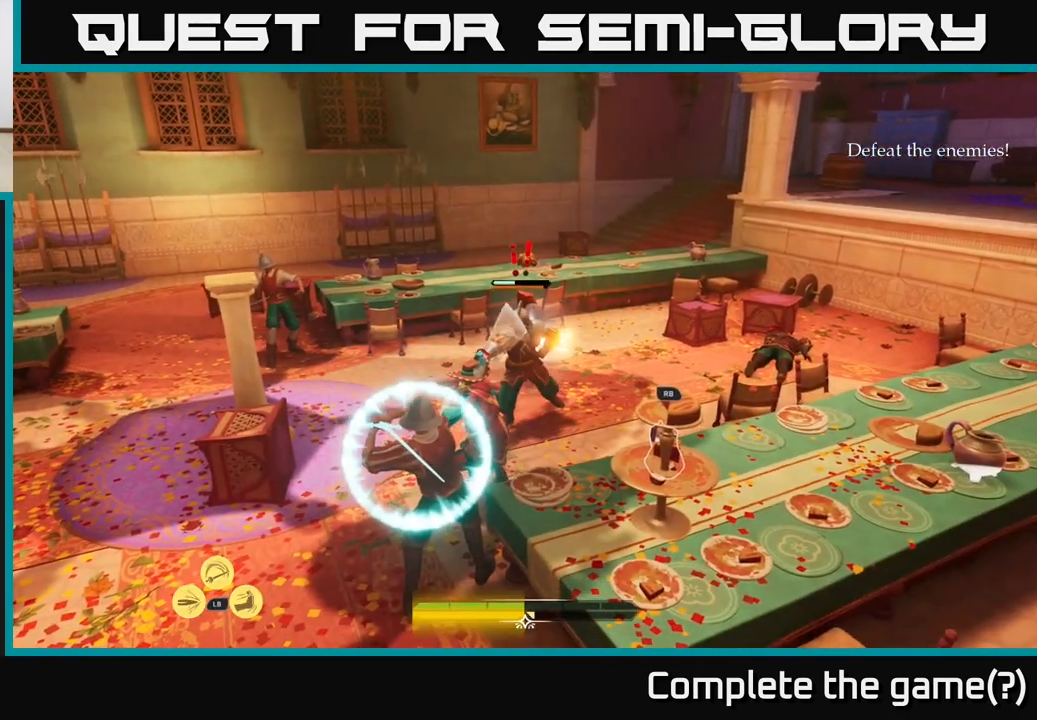
{"buttons": [], "left_stick": "right", "right_stick": "center", "events": [[33, "B", "up"], [83, "B", "down"], [150, "B", "up"], [217, "B", "down"], [300, "B", "up"], [367, "B", "down"], [450, "B", "up"]]}
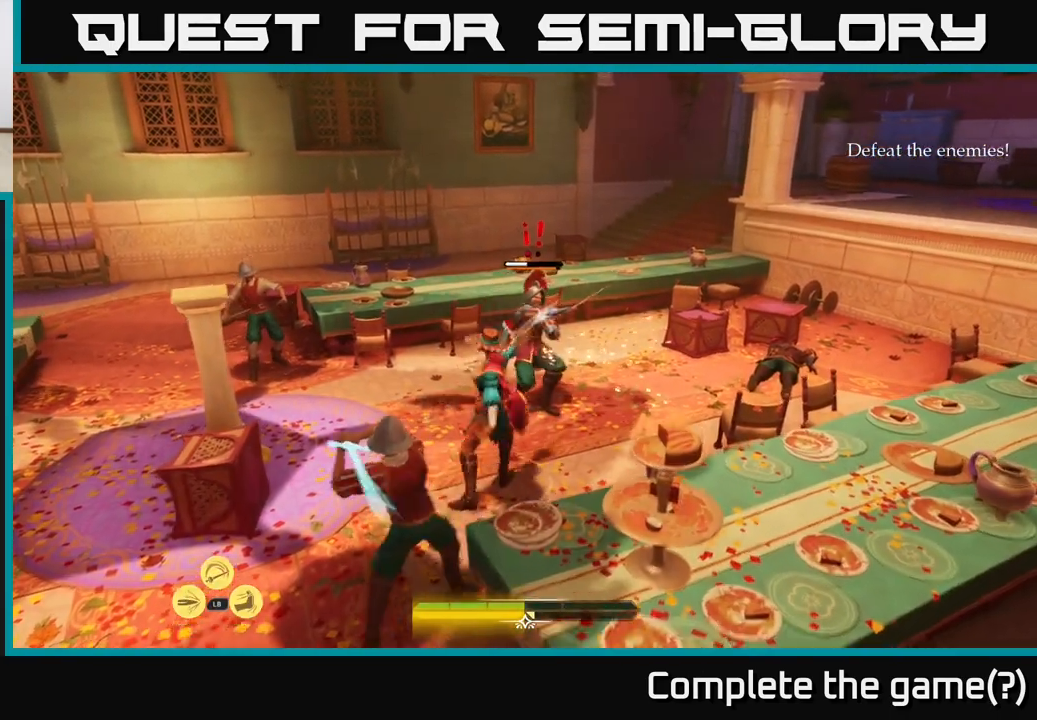
{"buttons": ["X"], "left_stick": "center", "right_stick": "center", "events": [[17, "B", "down"], [83, "B", "up"], [267, "left_stick", "up"], [433, "left_stick", "center"], [500, "X", "down"]]}
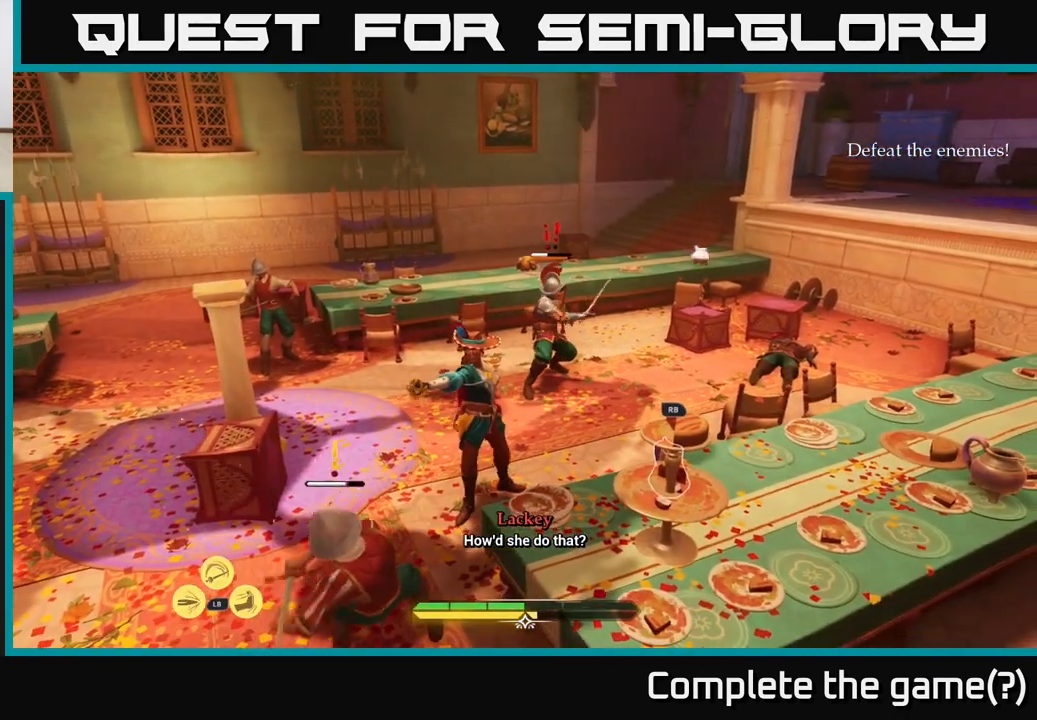
{"buttons": ["X"], "left_stick": "up-right", "right_stick": "center", "events": [[83, "left_stick", "up-right"], [117, "X", "up"], [183, "X", "down"], [283, "X", "up"], [450, "X", "down"]]}
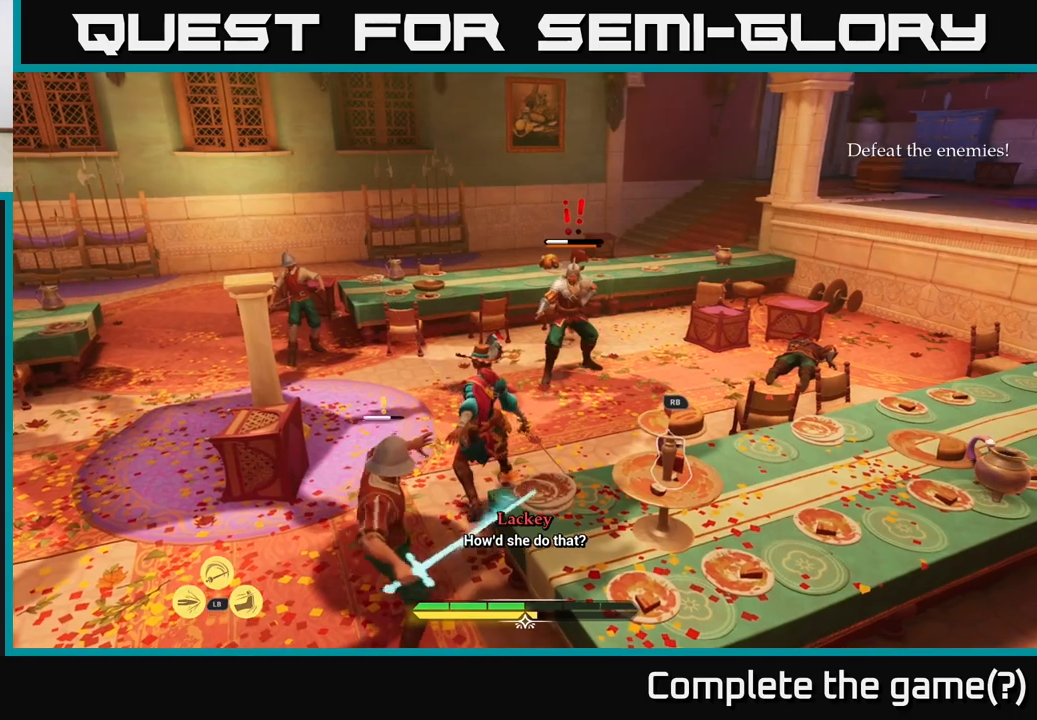
{"buttons": [], "left_stick": "down-left", "right_stick": "center", "events": [[33, "left_stick", "center"], [50, "X", "up"], [133, "X", "down"], [217, "X", "up"], [300, "left_stick", "up-right"], [433, "left_stick", "down-left"]]}
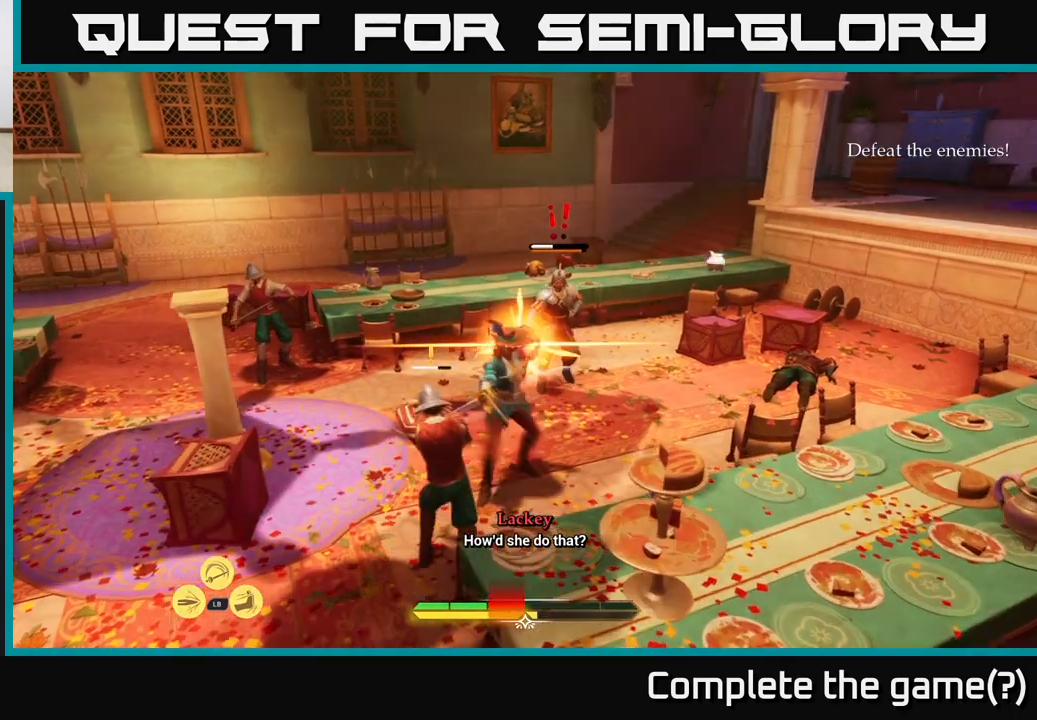
{"buttons": ["B"], "left_stick": "down-left", "right_stick": "center", "events": [[33, "B", "down"], [133, "B", "up"], [500, "B", "down"]]}
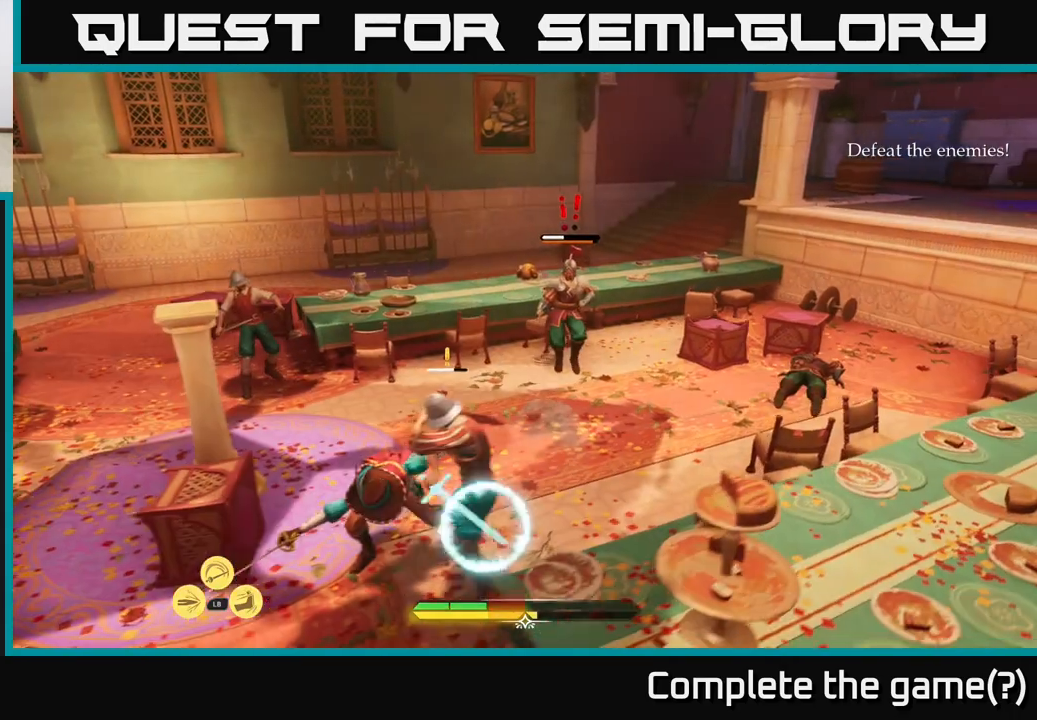
{"buttons": ["X"], "left_stick": "up-right", "right_stick": "center", "events": [[83, "B", "up"], [183, "left_stick", "right"], [233, "X", "down"], [333, "X", "up"], [450, "X", "down"], [450, "left_stick", "up-right"]]}
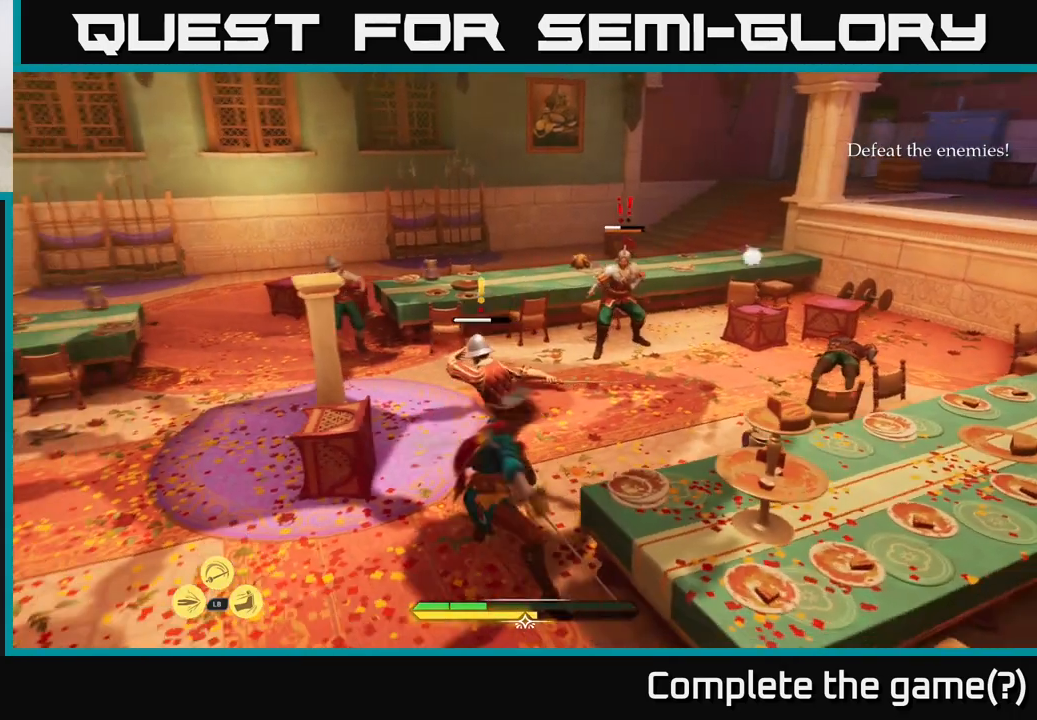
{"buttons": ["X"], "left_stick": "up", "right_stick": "center", "events": [[17, "X", "up"], [117, "X", "down"], [167, "left_stick", "up"], [200, "X", "up"], [300, "X", "down"], [383, "X", "up"], [500, "X", "down"]]}
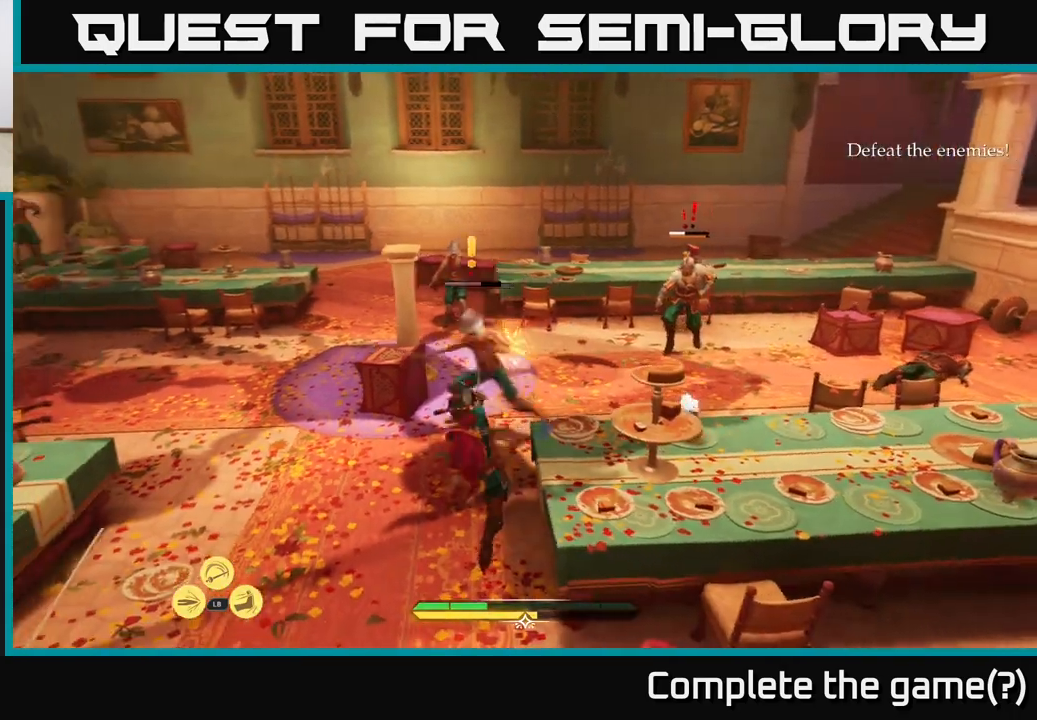
{"buttons": [], "left_stick": "center", "right_stick": "center", "events": [[83, "X", "up"], [183, "X", "down"], [250, "X", "up"], [367, "X", "down"], [450, "left_stick", "center"], [467, "X", "up"]]}
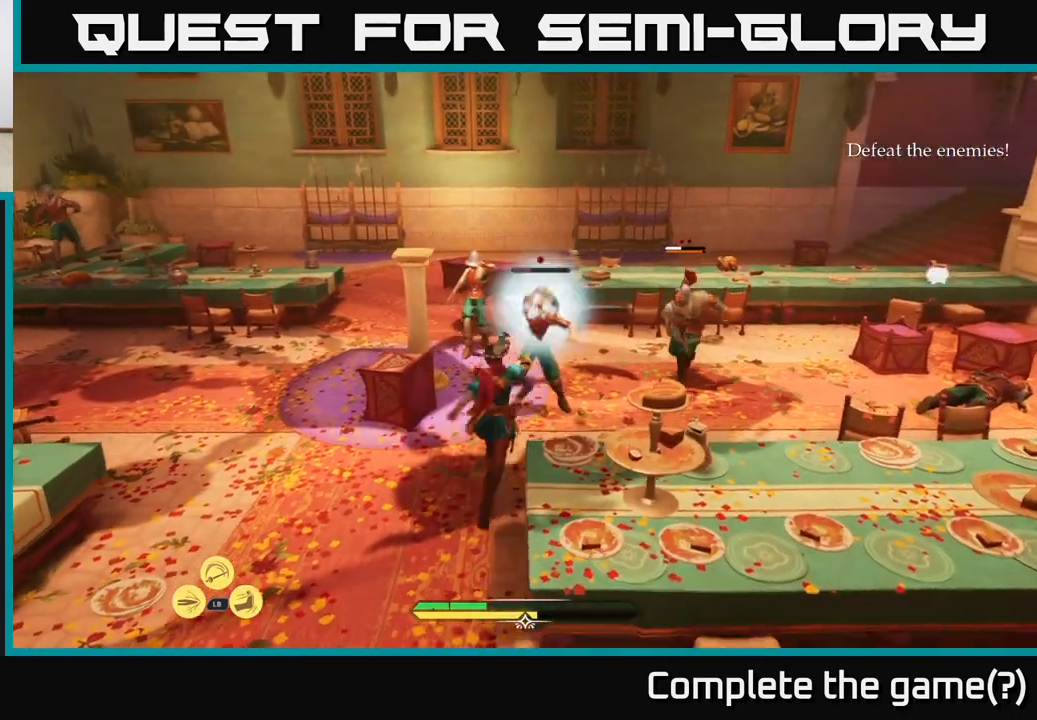
{"buttons": [], "left_stick": "up-left", "right_stick": "center", "events": [[67, "X", "down"], [150, "X", "up"], [467, "left_stick", "up-left"]]}
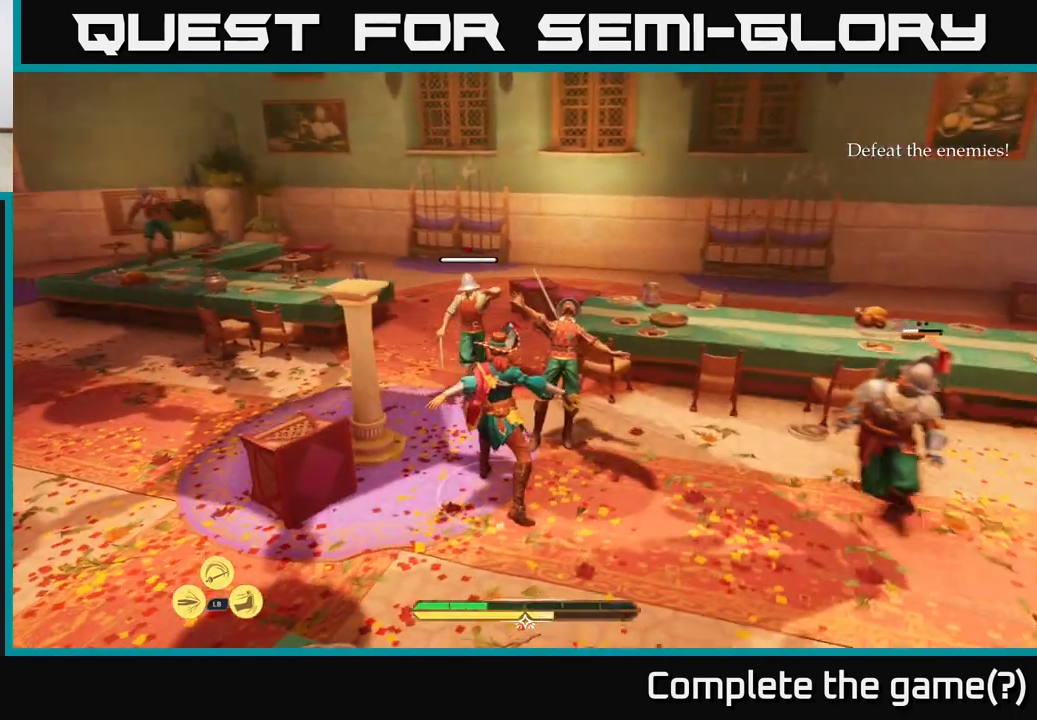
{"buttons": [], "left_stick": "up", "right_stick": "center", "events": [[50, "X", "down"], [117, "X", "up"], [233, "X", "down"], [317, "X", "up"], [400, "X", "down"], [483, "left_stick", "up"], [500, "X", "up"]]}
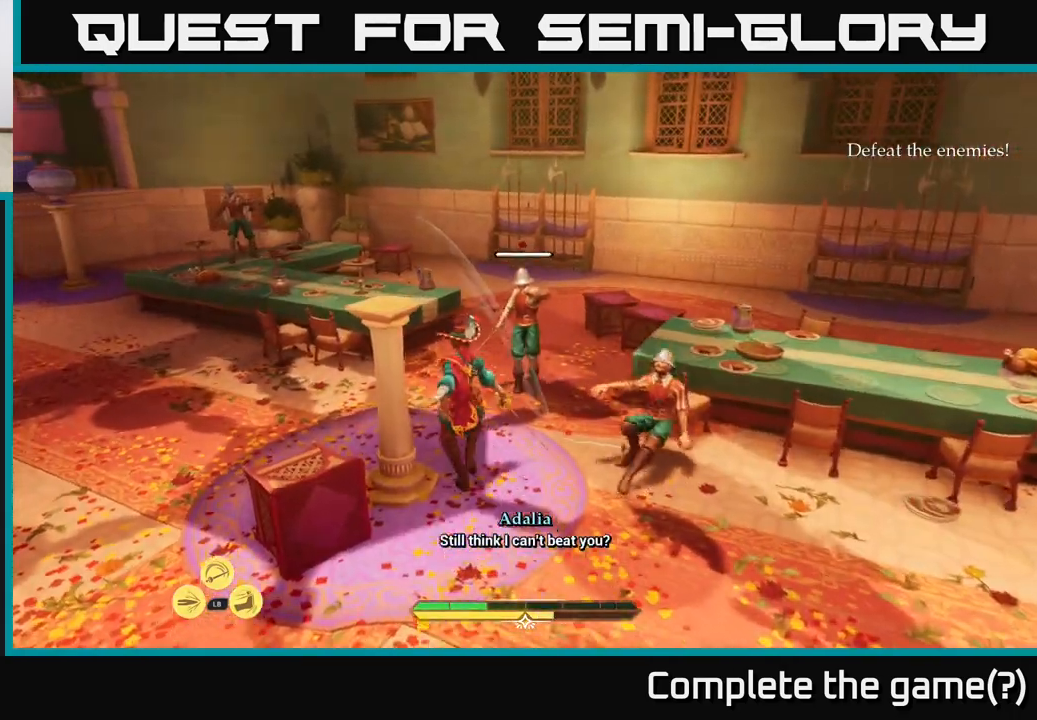
{"buttons": ["X"], "left_stick": "up", "right_stick": "center", "events": [[83, "X", "down"], [183, "X", "up"], [283, "X", "down"], [383, "X", "up"], [483, "X", "down"]]}
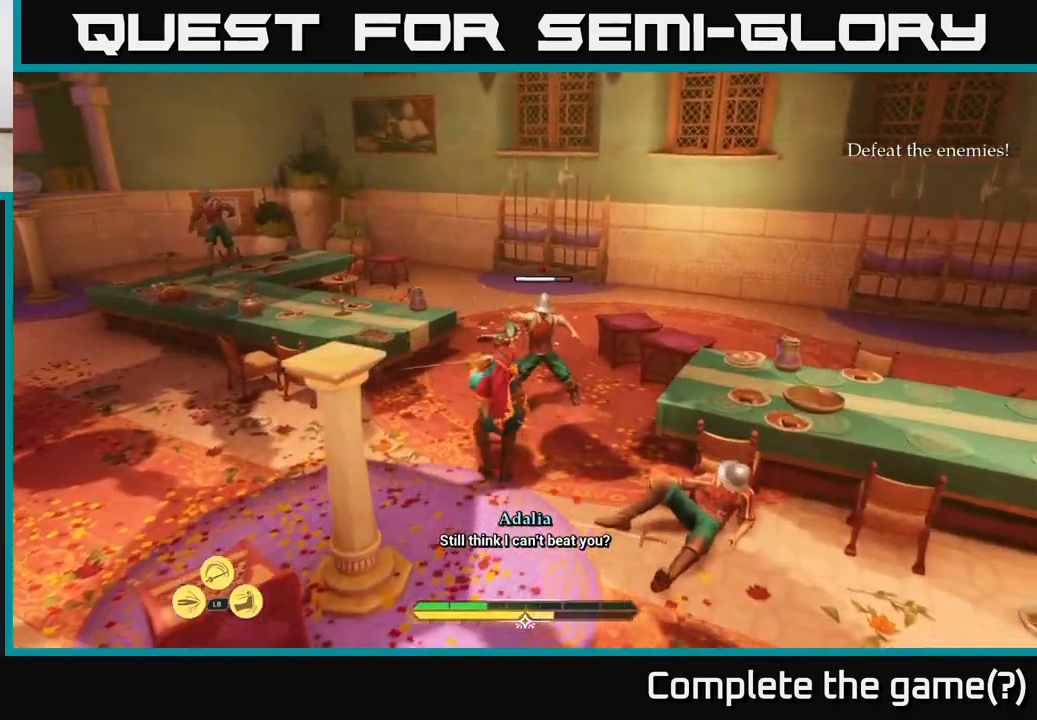
{"buttons": [], "left_stick": "up", "right_stick": "center", "events": [[67, "X", "up"], [183, "X", "down"], [283, "X", "up"], [367, "X", "down"], [500, "X", "up"]]}
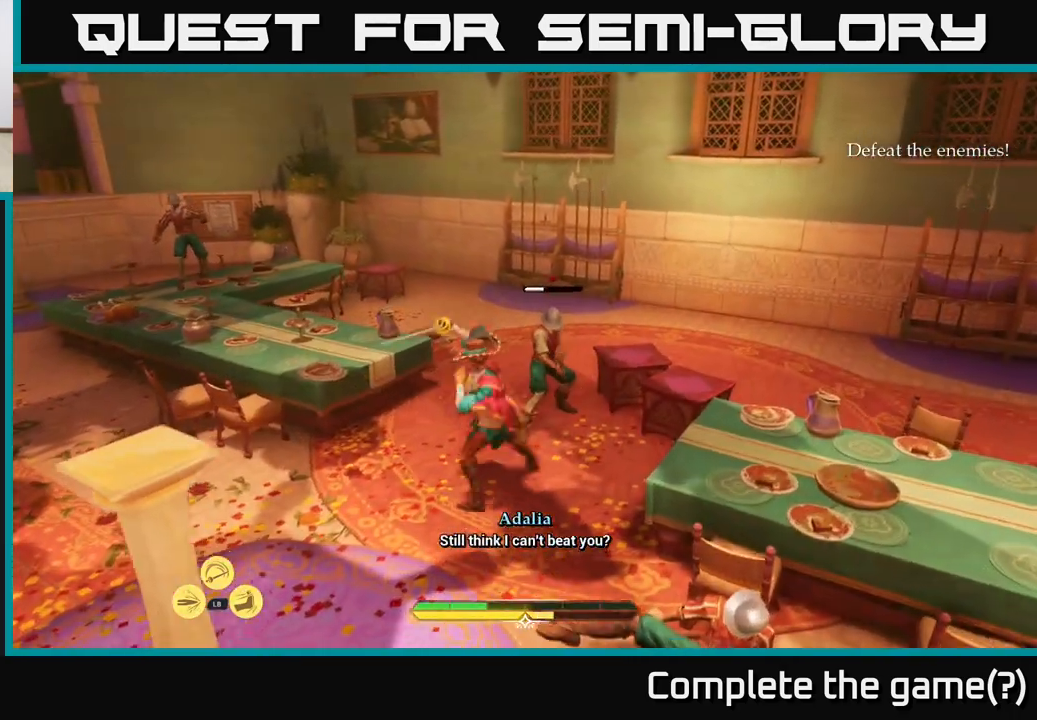
{"buttons": [], "left_stick": "center", "right_stick": "center", "events": [[467, "left_stick", "center"]]}
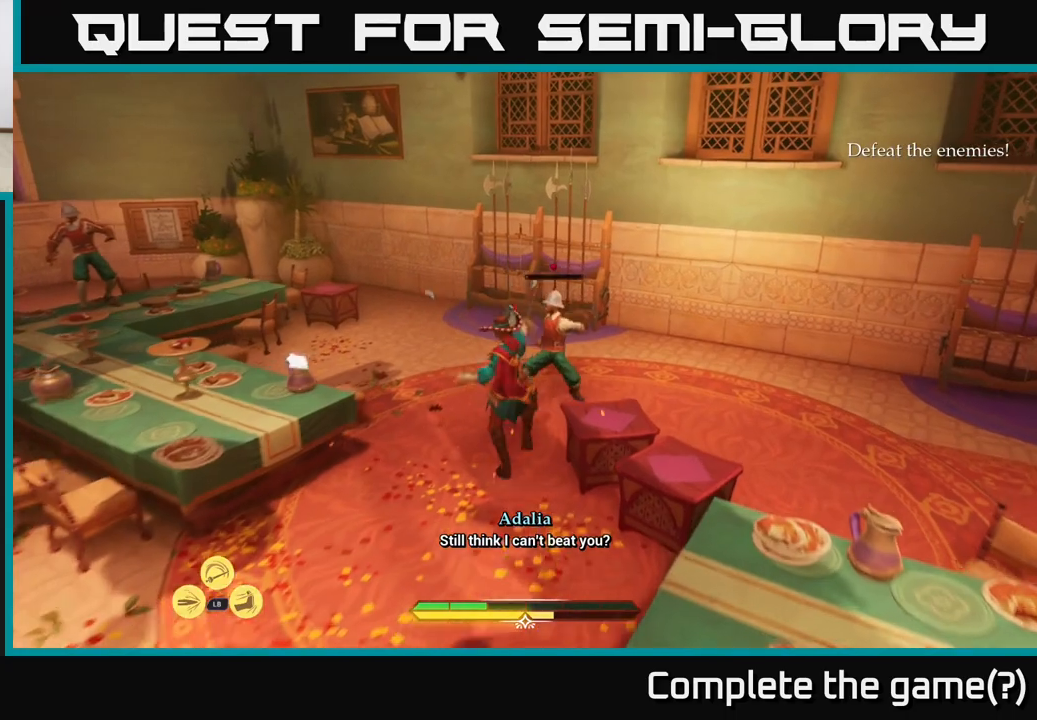
{"buttons": [], "left_stick": "left", "right_stick": "left", "events": [[250, "left_stick", "left"], [417, "right_stick", "left"]]}
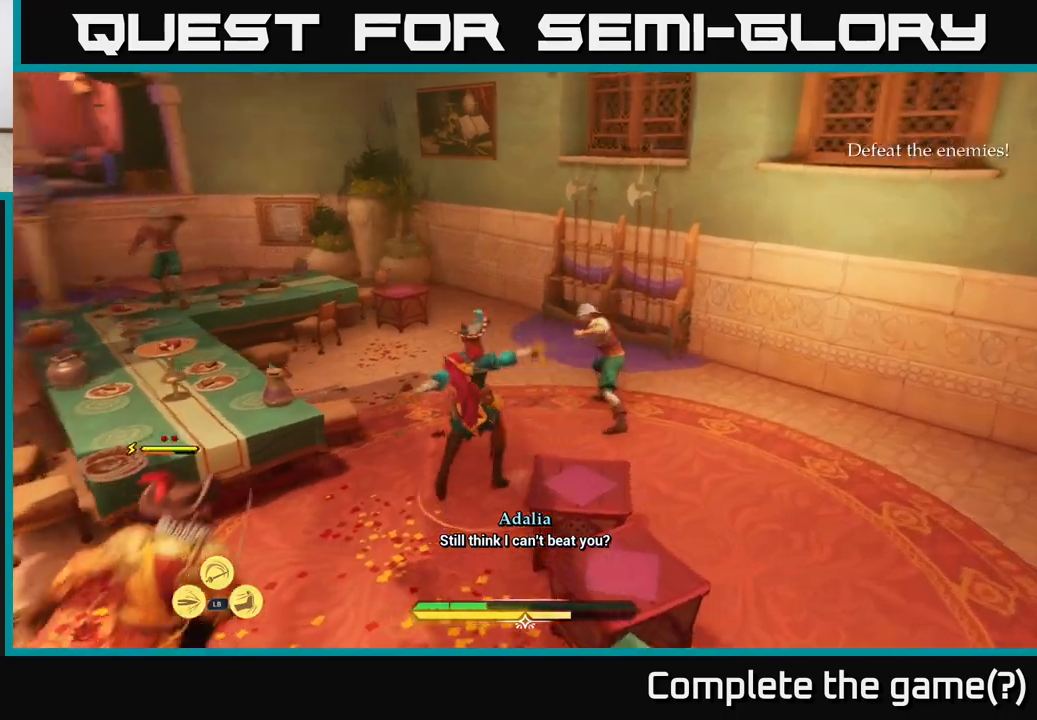
{"buttons": ["B"], "left_stick": "up-right", "right_stick": "center", "events": [[33, "right_stick", "center"], [50, "R1", "down"], [183, "R1", "up"], [267, "R1", "down"], [283, "left_stick", "up"], [350, "R1", "up"], [417, "left_stick", "up-right"], [433, "B", "down"]]}
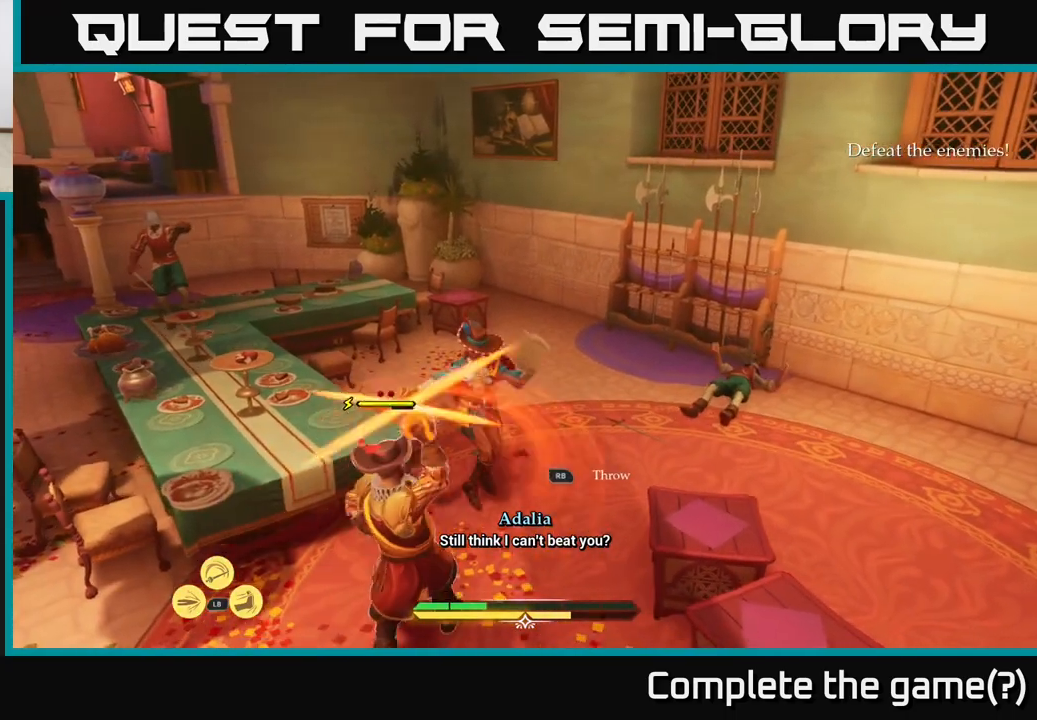
{"buttons": [], "left_stick": "right", "right_stick": "center", "events": [[33, "B", "up"], [100, "left_stick", "right"], [250, "left_stick", "down"], [467, "left_stick", "right"]]}
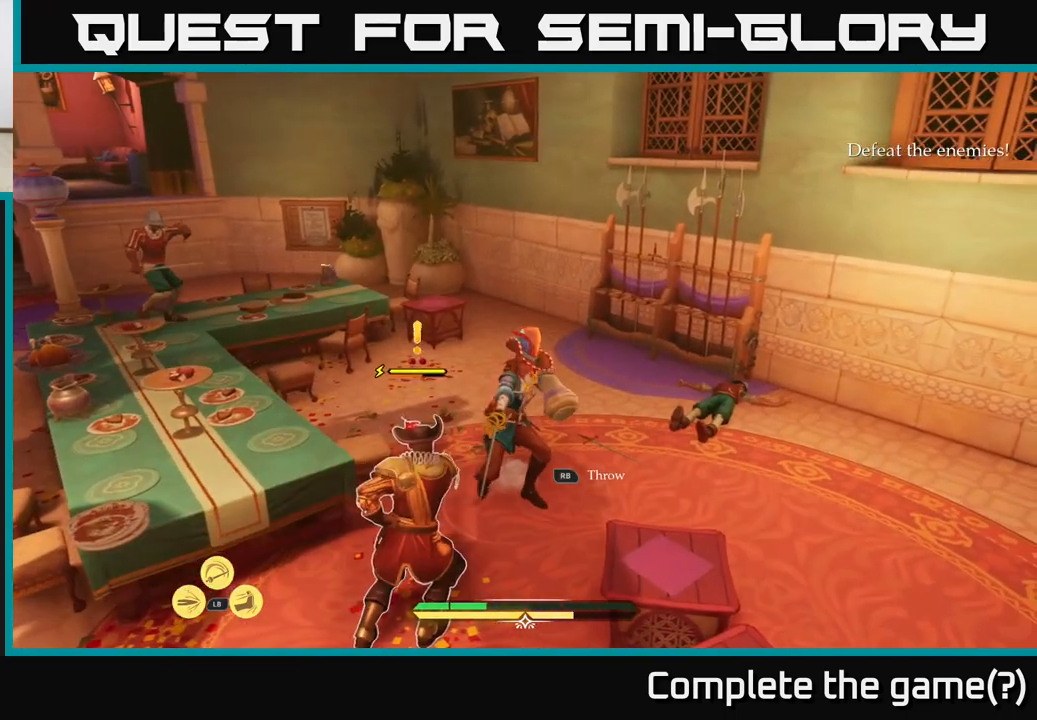
{"buttons": [], "left_stick": "right", "right_stick": "center", "events": [[300, "B", "down"], [400, "B", "up"]]}
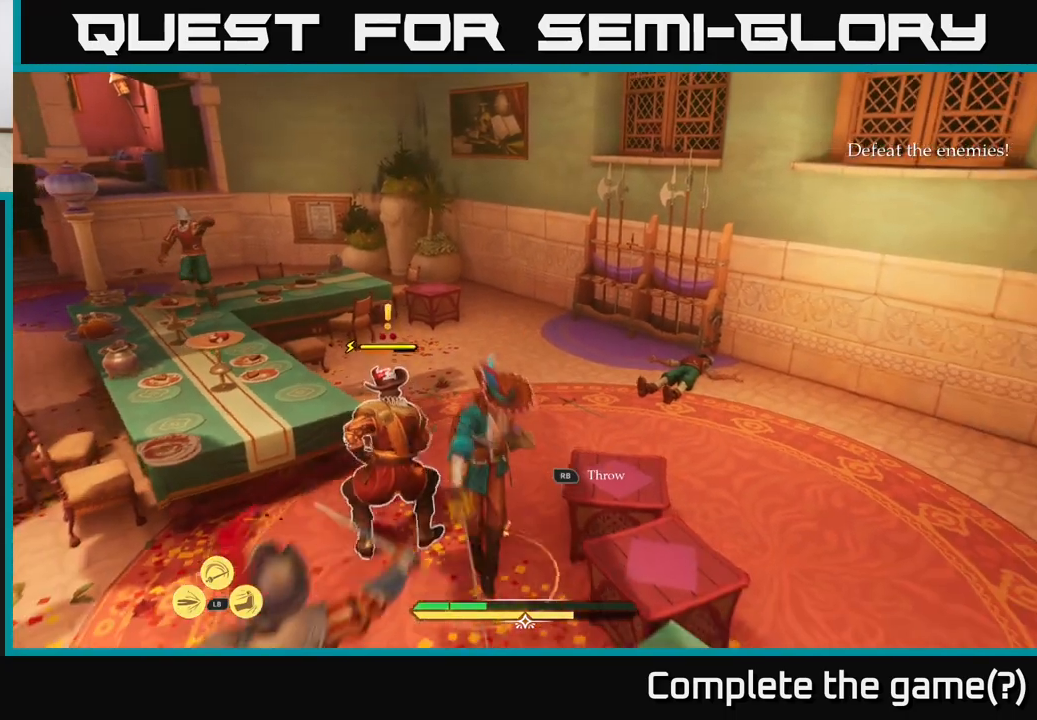
{"buttons": [], "left_stick": "left", "right_stick": "center", "events": [[183, "left_stick", "down-left"], [267, "left_stick", "left"], [283, "R1", "down"], [350, "R1", "up"]]}
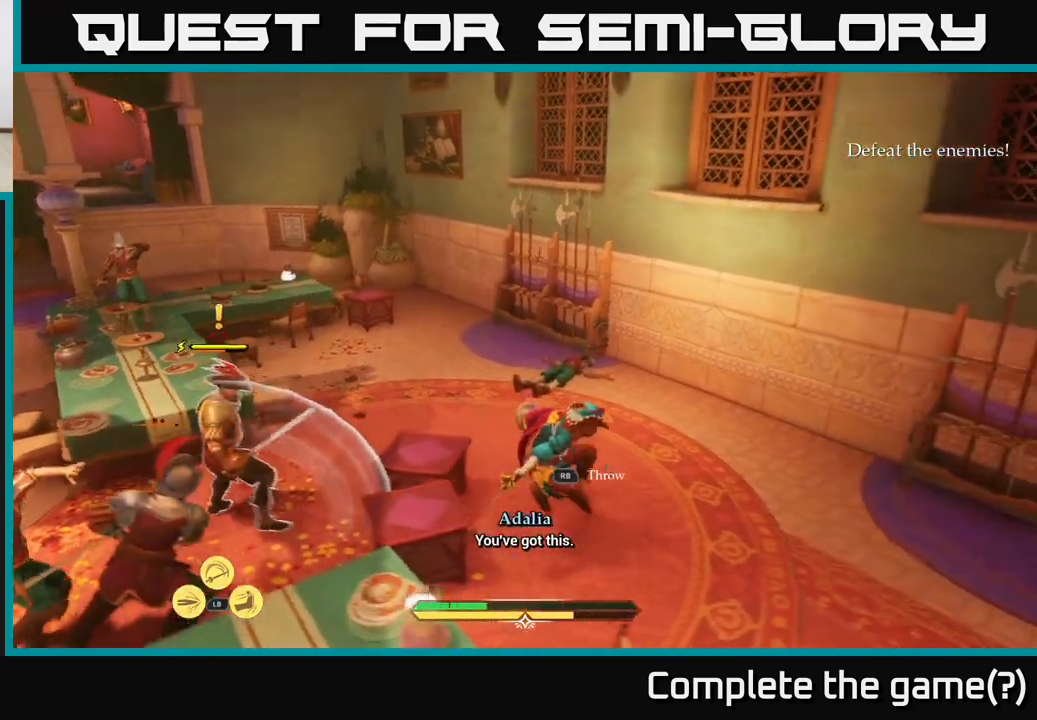
{"buttons": [], "left_stick": "left", "right_stick": "center", "events": [[17, "left_stick", "center"], [83, "left_stick", "right"], [183, "left_stick", "down"], [283, "left_stick", "left"], [317, "R1", "down"], [400, "R1", "up"]]}
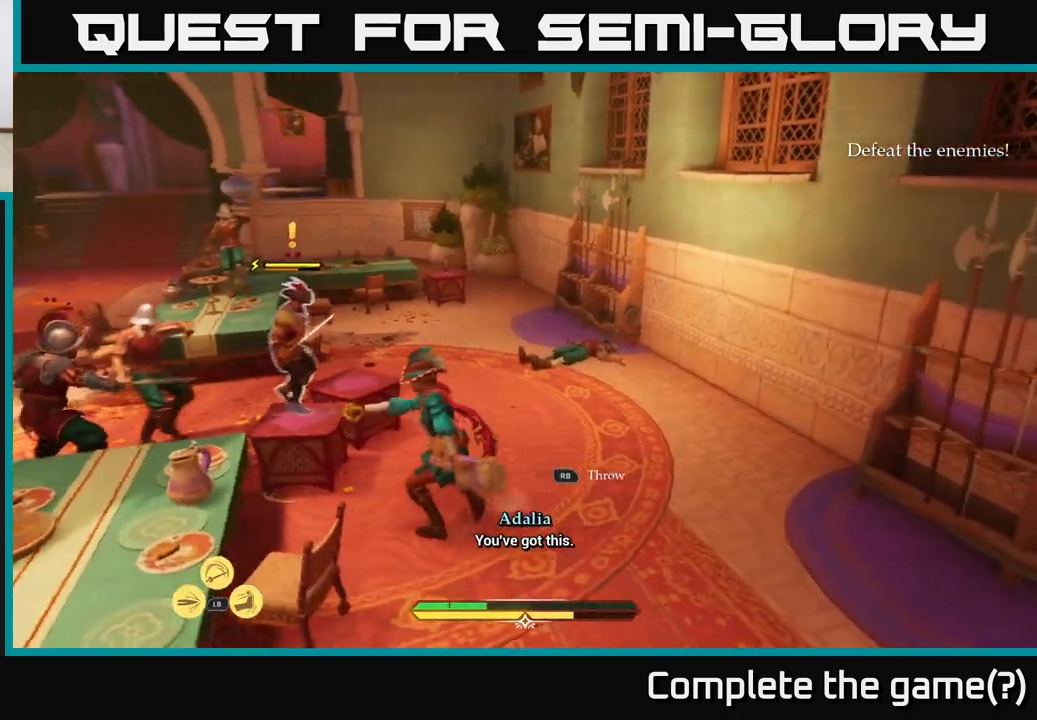
{"buttons": [], "left_stick": "up", "right_stick": "center", "events": [[17, "left_stick", "center"], [300, "left_stick", "up"], [400, "X", "down"], [467, "X", "up"]]}
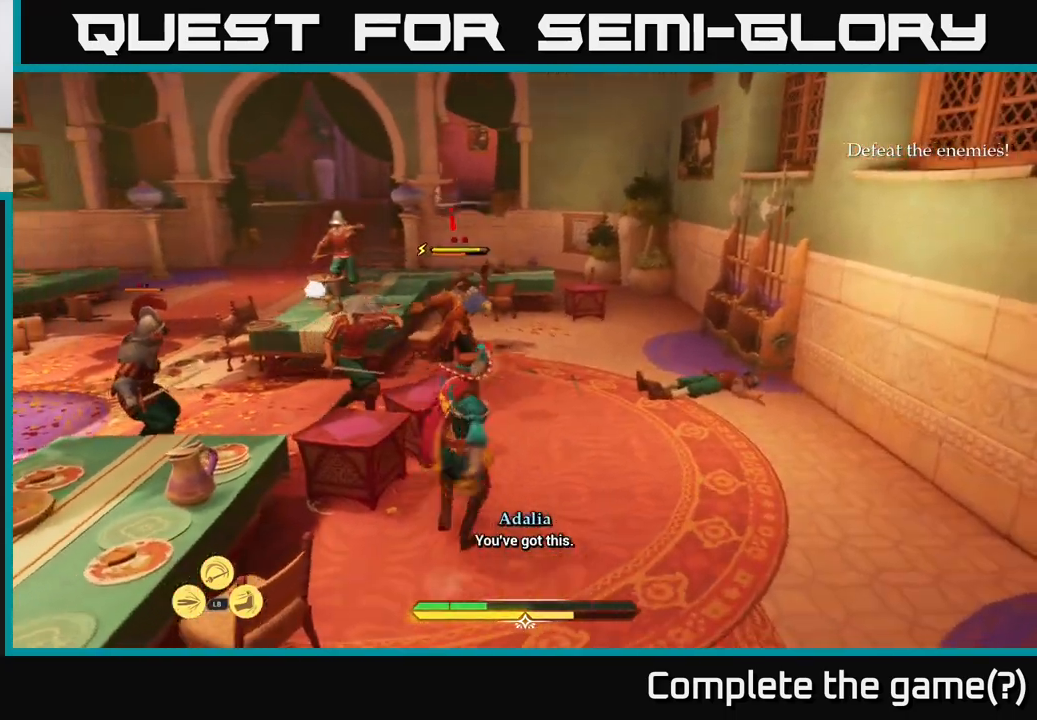
{"buttons": [], "left_stick": "center", "right_stick": "center", "events": [[167, "X", "down"], [217, "X", "up"], [317, "X", "down"], [367, "X", "up"], [417, "left_stick", "center"]]}
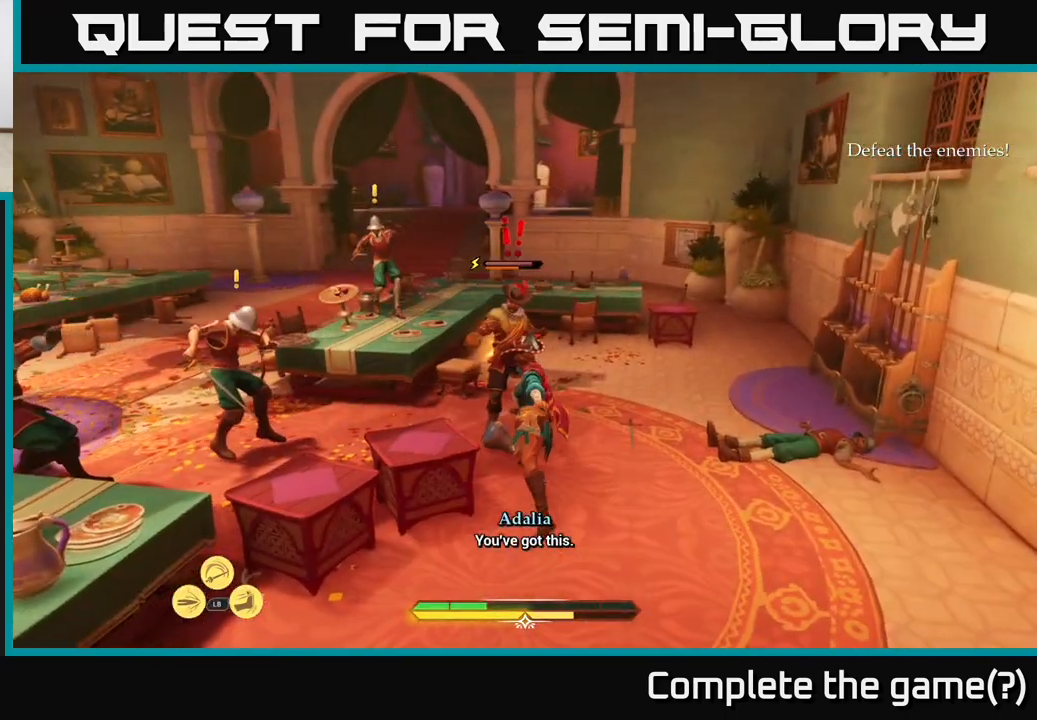
{"buttons": [], "left_stick": "left", "right_stick": "center", "events": [[183, "left_stick", "down"], [233, "left_stick", "down-left"], [367, "R2", "down"], [367, "left_stick", "left"], [450, "R2", "up"]]}